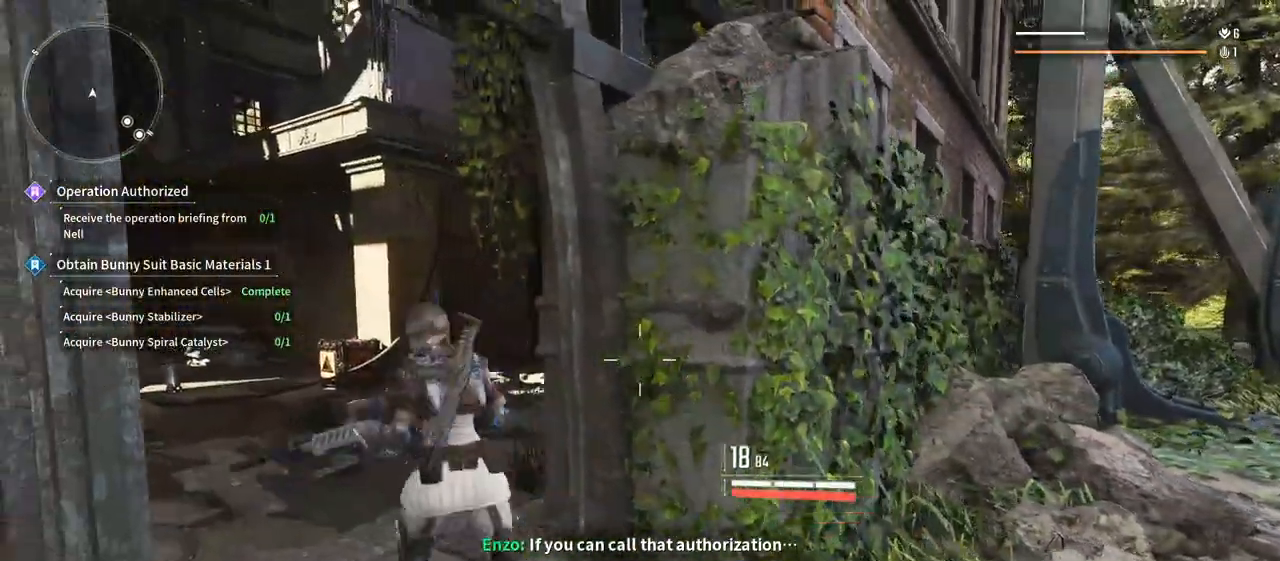
Gameplay with a controller (Xbox layout); each line is a JSON object with the inputs held at the frame after it (dt_ms = milliseconds from this image to that frame). "button_events" lists button changes between this image and that frame as [ms after this image, input, new state], when the widget could be followed in between (sticks are given only as held states). Not read: DPAD_LEFT DPAD_UP HOME SELECT START.
{"dt_ms": 500, "buttons": [], "left_stick": "up", "right_stick": "down"}
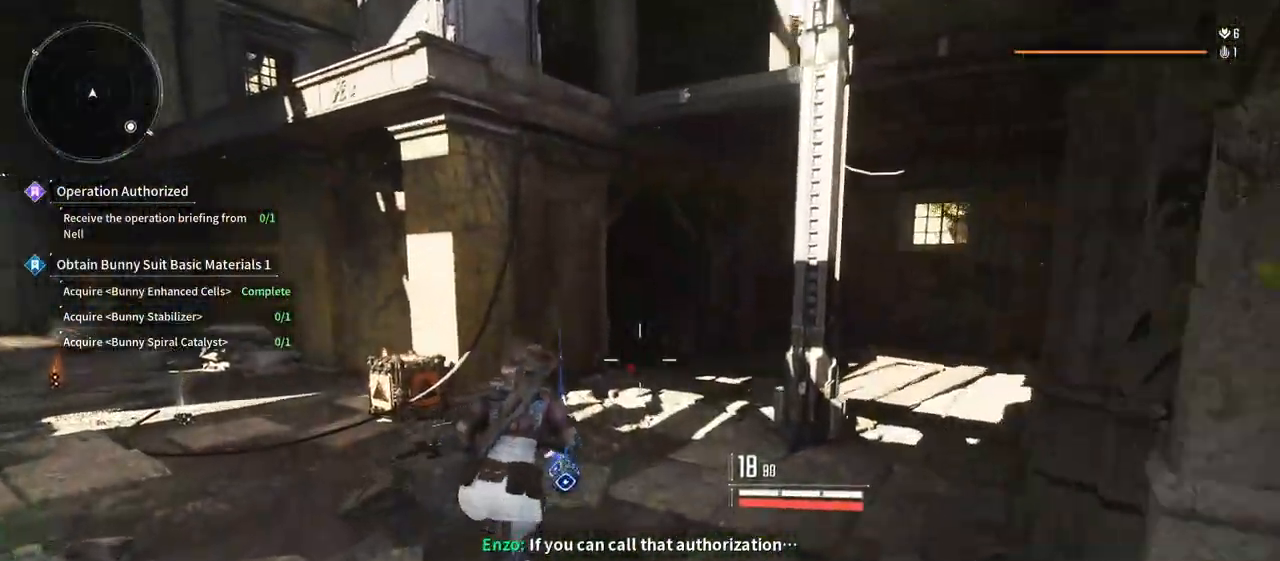
{"dt_ms": 1000, "buttons": [], "left_stick": "up", "right_stick": "down-left"}
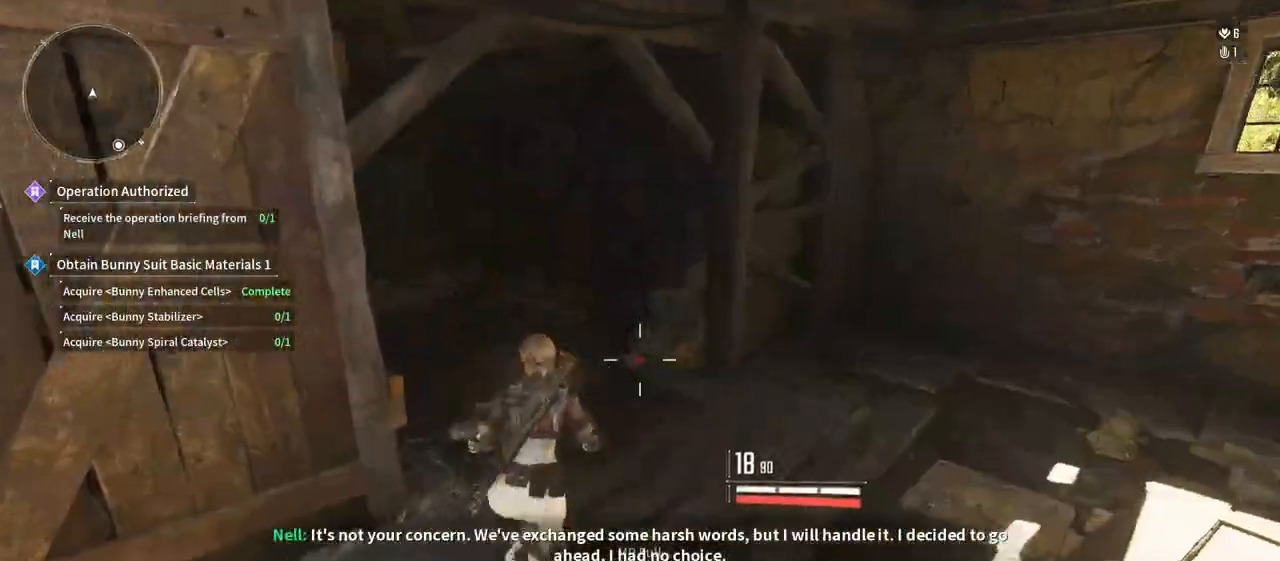
{"dt_ms": 500, "buttons": [], "left_stick": "up", "right_stick": "down-left", "button_events": []}
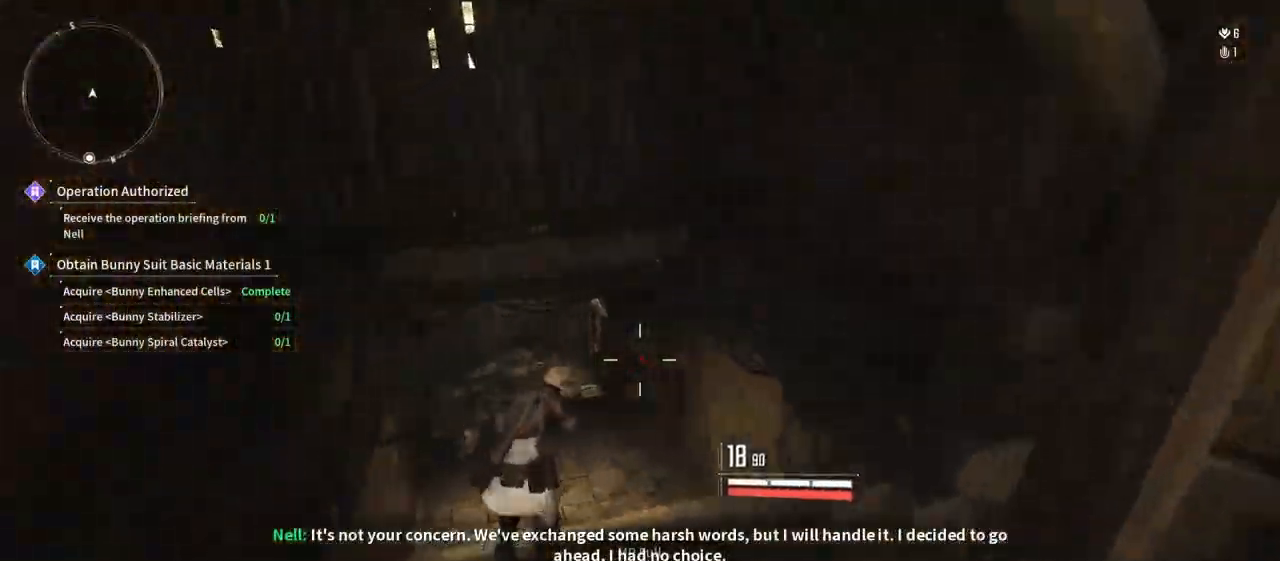
{"dt_ms": 500, "buttons": [], "left_stick": "up", "right_stick": "center", "button_events": []}